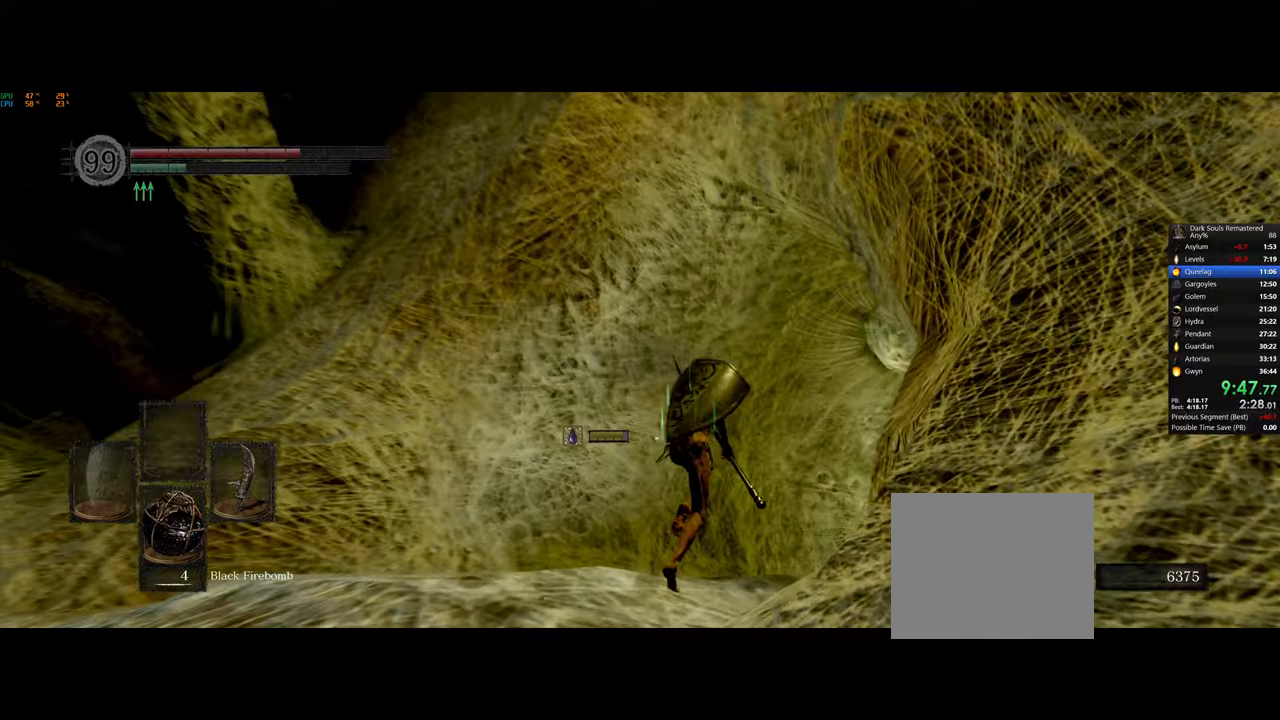
Gameplay with a controller (PlayStation layout); each line is a JSON object with the inputs held at the frame after it. "events" lists button and stick changes between this image and that frame as [ms after this image, input, new state], when the widget could be followed in between.
{"buttons": ["CIRCLE"], "left_stick": "up", "right_stick": "center", "events": []}
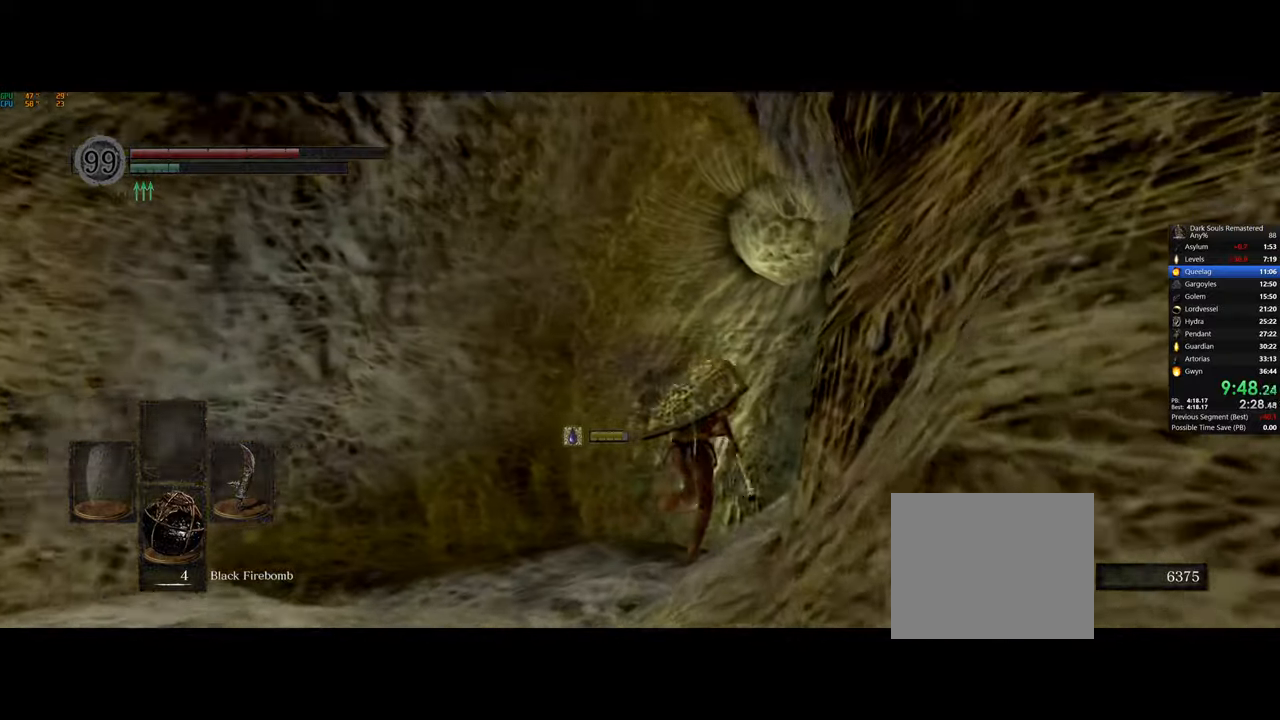
{"buttons": ["CIRCLE"], "left_stick": "up", "right_stick": "center", "events": []}
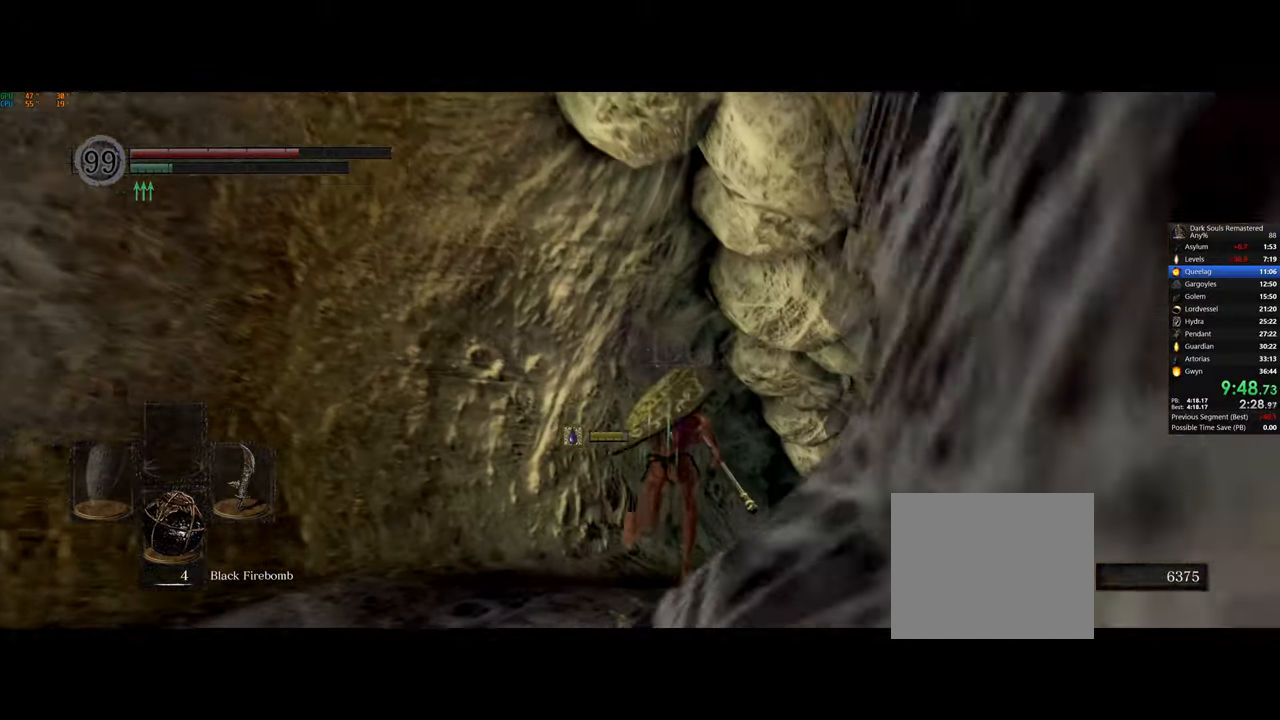
{"buttons": ["CIRCLE"], "left_stick": "up", "right_stick": "center", "events": []}
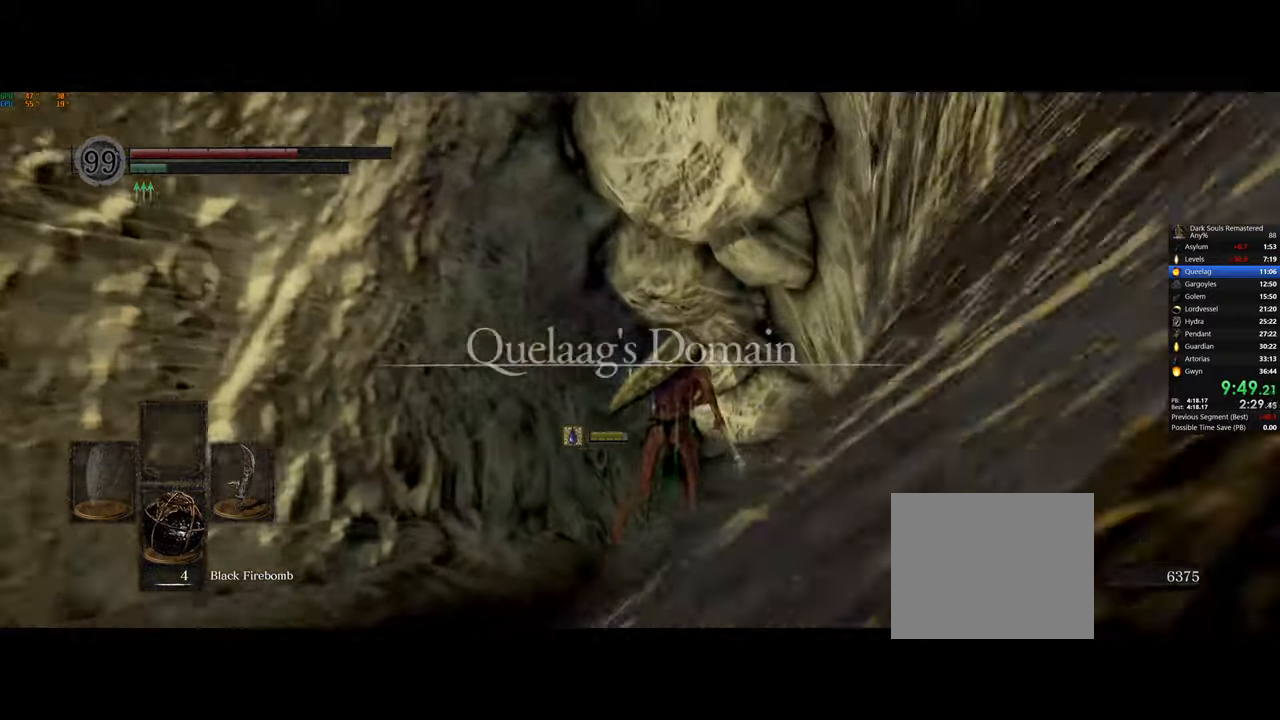
{"buttons": ["CIRCLE"], "left_stick": "up", "right_stick": "center", "events": []}
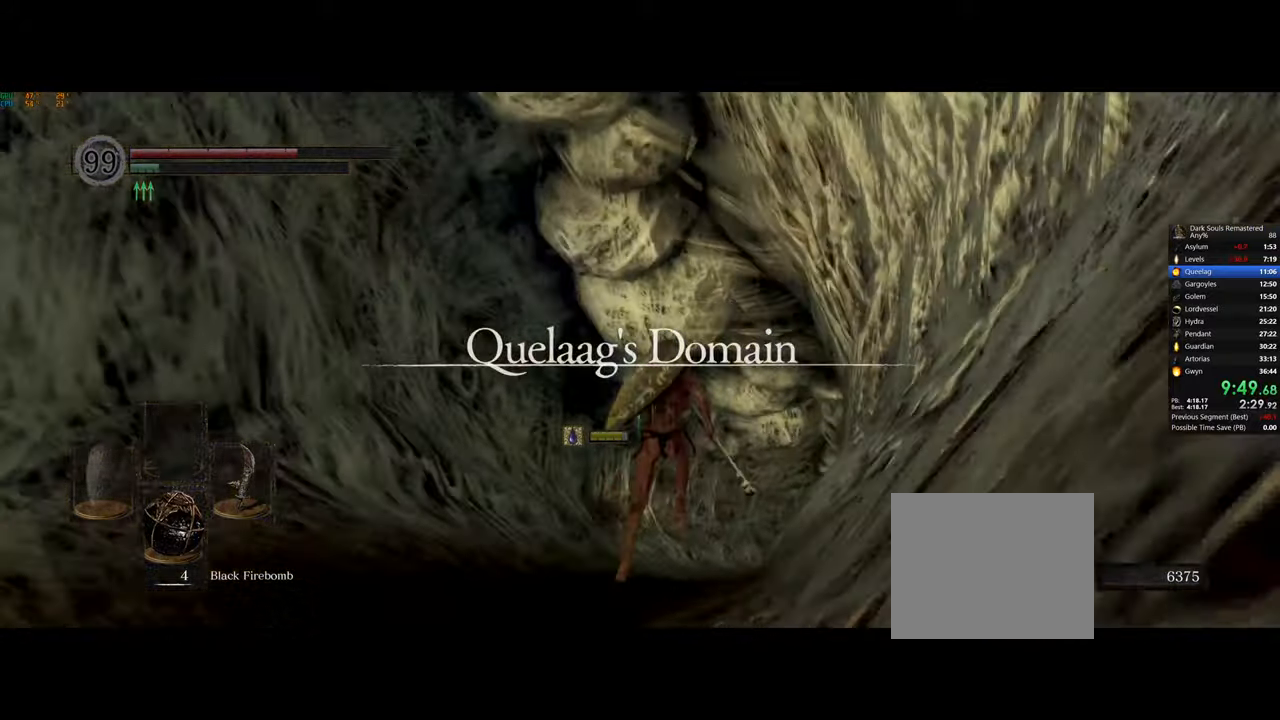
{"buttons": ["CIRCLE"], "left_stick": "up", "right_stick": "center", "events": [[450, "right_stick", "up-left"], [500, "right_stick", "center"]]}
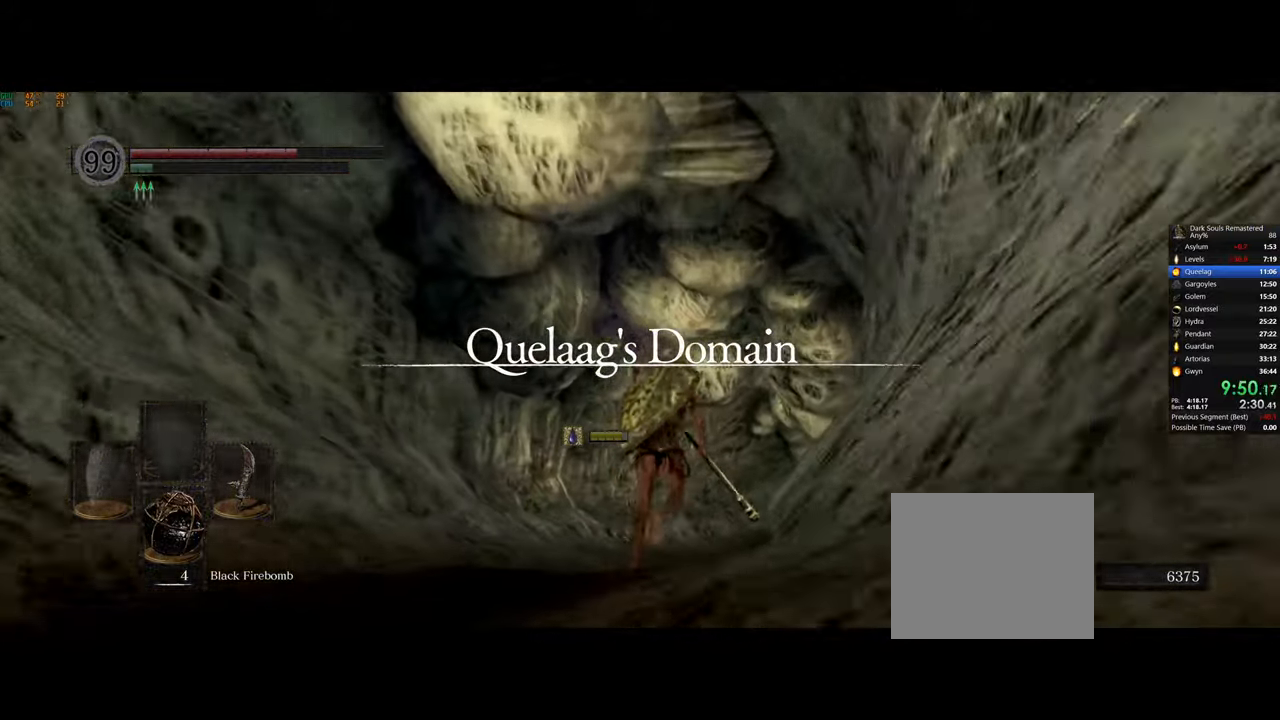
{"buttons": ["CIRCLE"], "left_stick": "up", "right_stick": "center", "events": []}
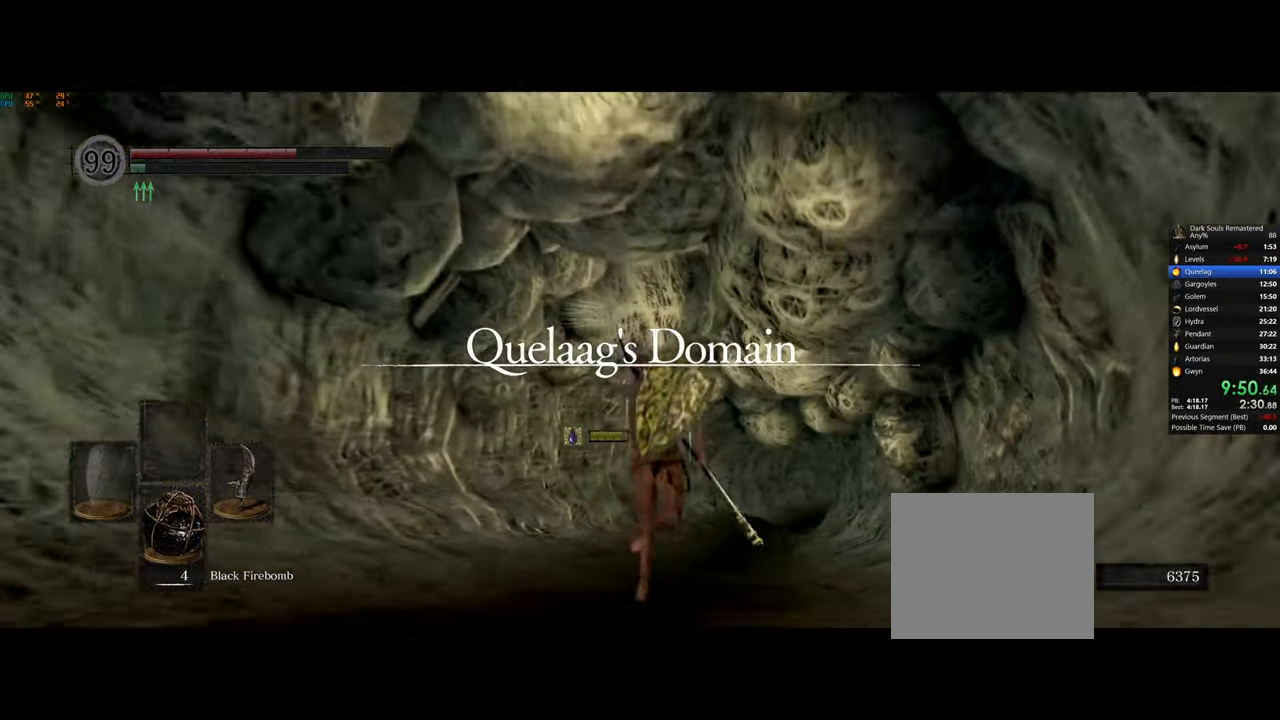
{"buttons": ["CIRCLE"], "left_stick": "up", "right_stick": "center", "events": []}
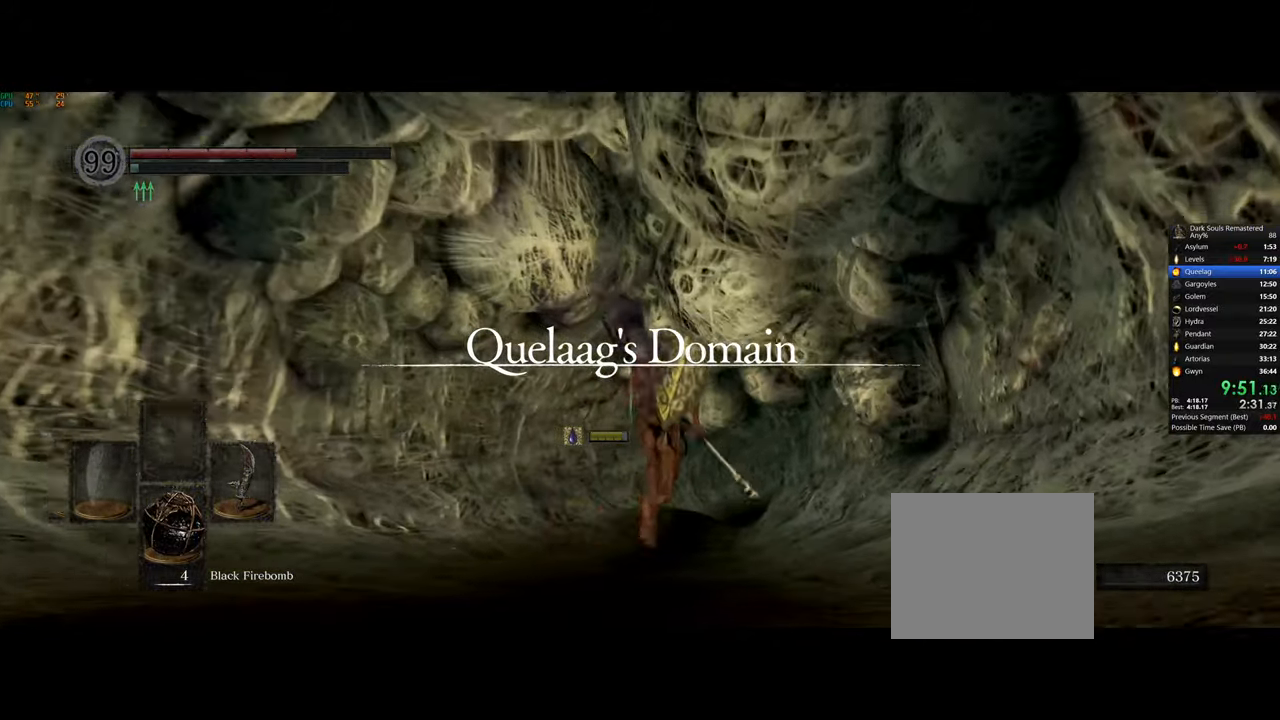
{"buttons": ["CIRCLE"], "left_stick": "up", "right_stick": "center", "events": []}
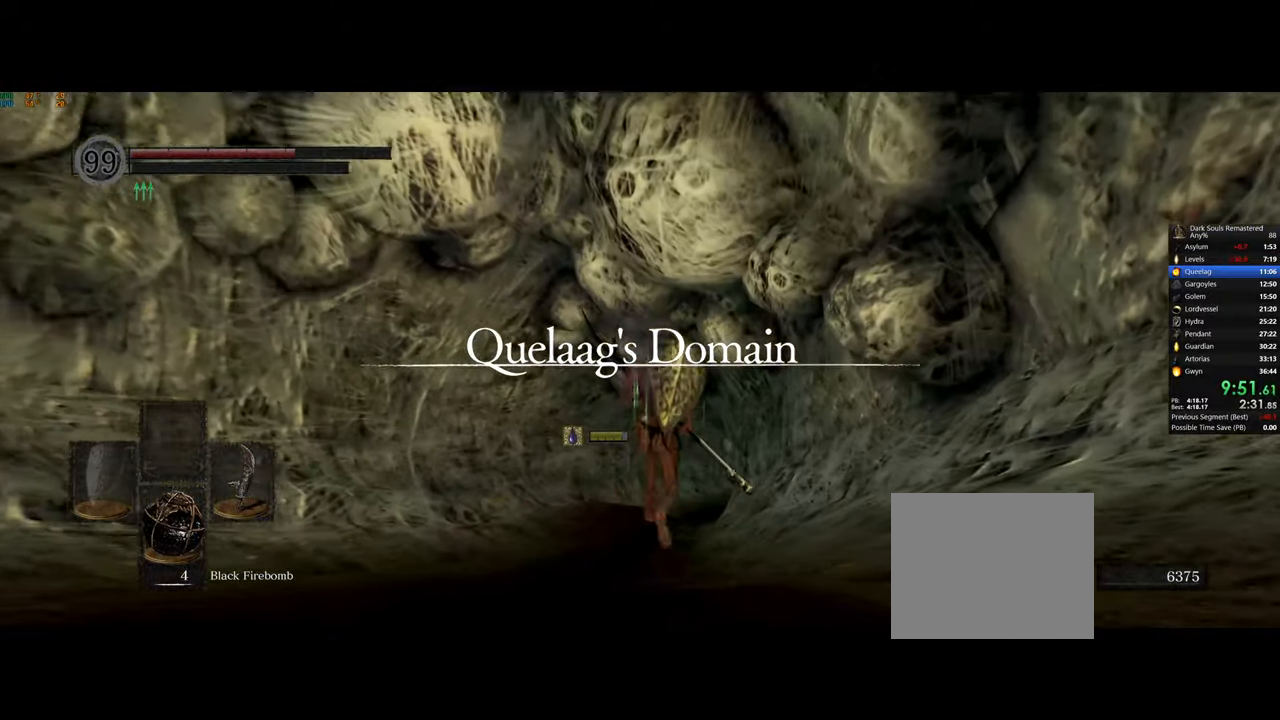
{"buttons": [], "left_stick": "up", "right_stick": "down", "events": [[17, "CIRCLE", "up"], [183, "right_stick", "down"]]}
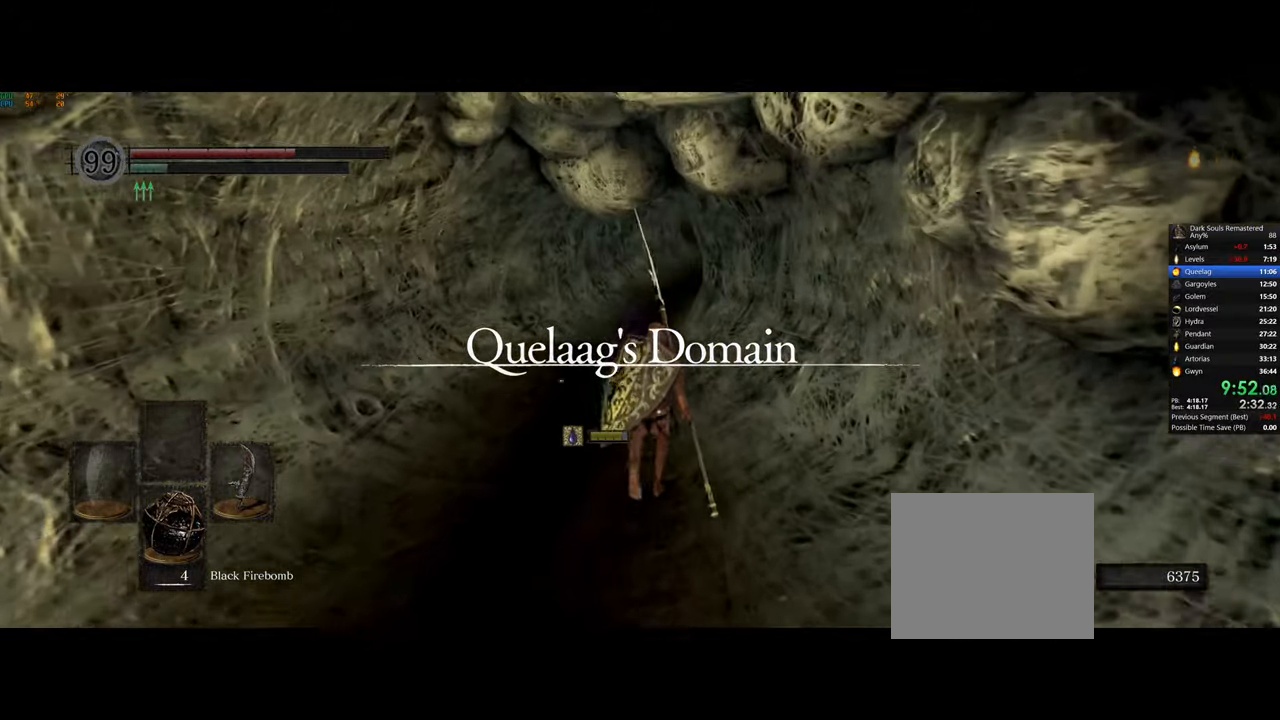
{"buttons": [], "left_stick": "up", "right_stick": "center", "events": [[100, "right_stick", "center"]]}
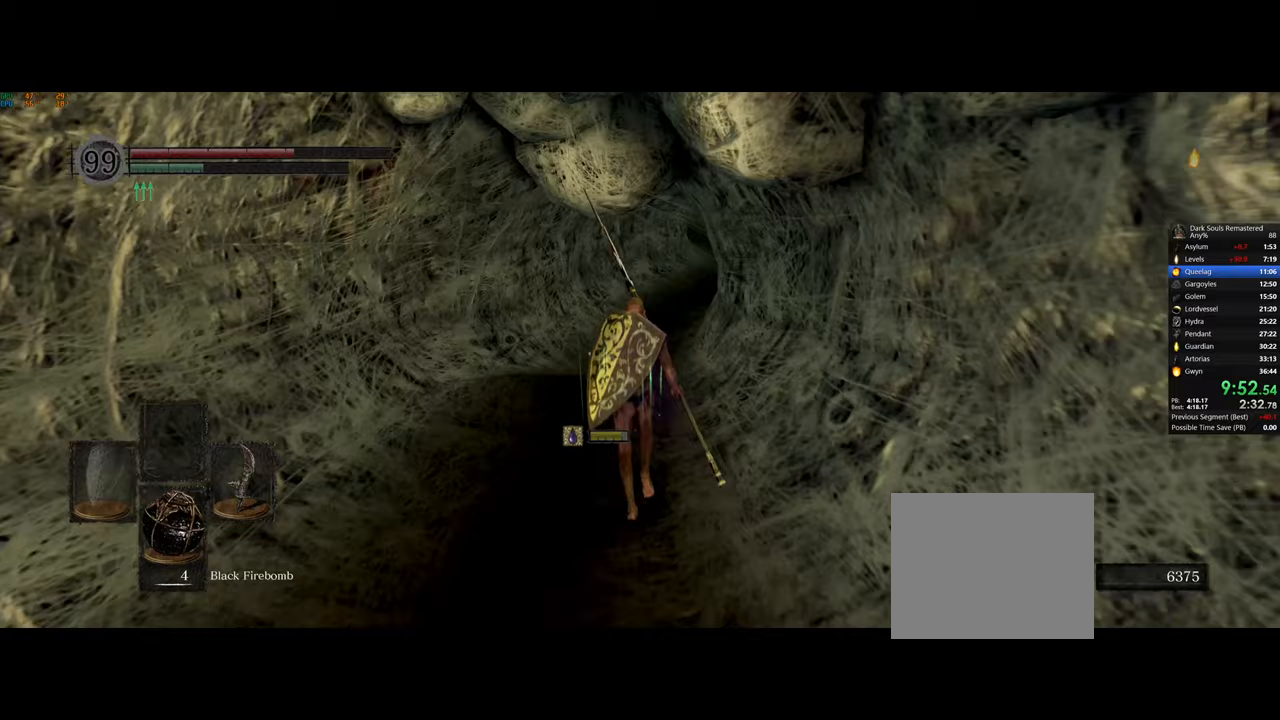
{"buttons": [], "left_stick": "up", "right_stick": "center", "events": []}
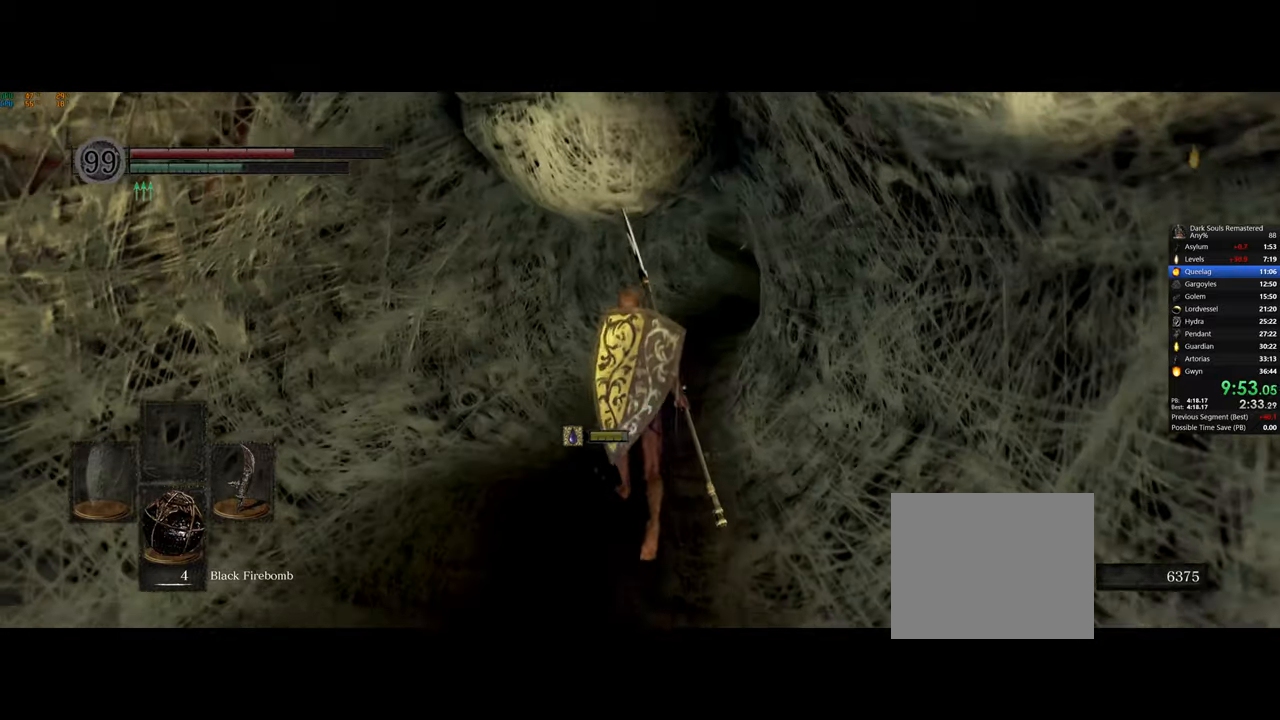
{"buttons": [], "left_stick": "up", "right_stick": "center", "events": []}
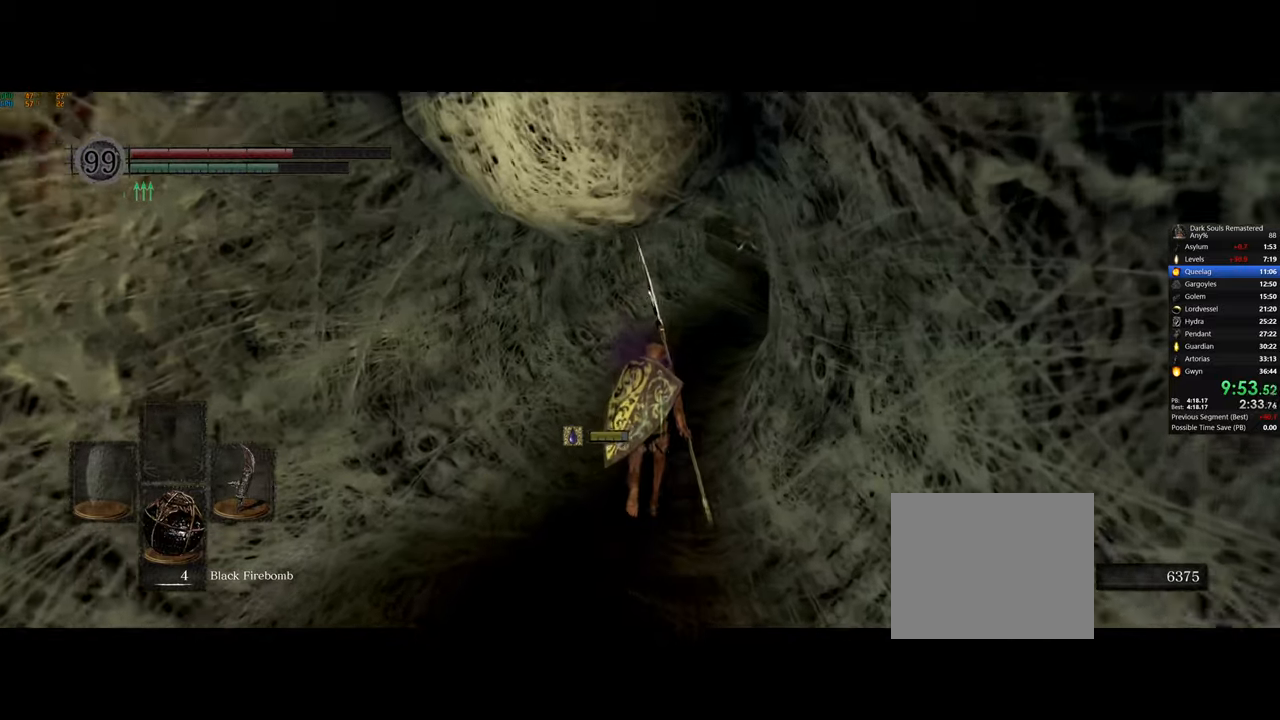
{"buttons": [], "left_stick": "up", "right_stick": "center", "events": []}
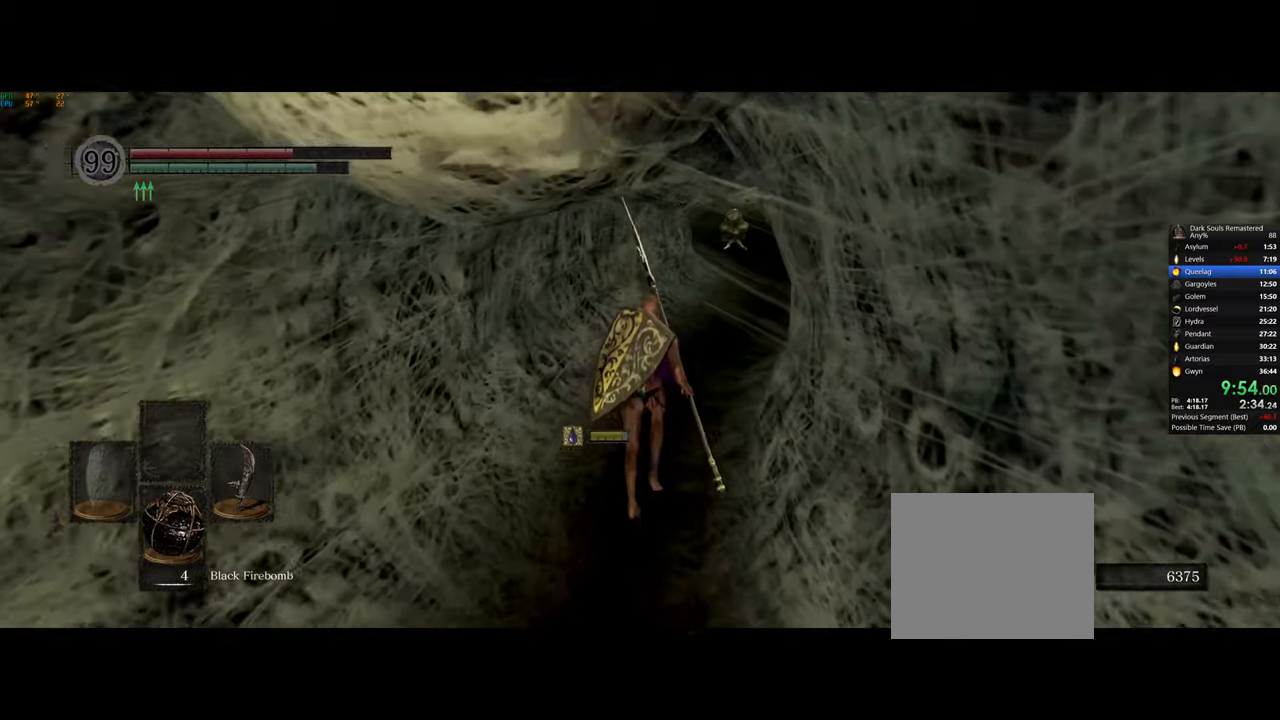
{"buttons": ["CIRCLE"], "left_stick": "up", "right_stick": "center", "events": [[17, "CIRCLE", "down"]]}
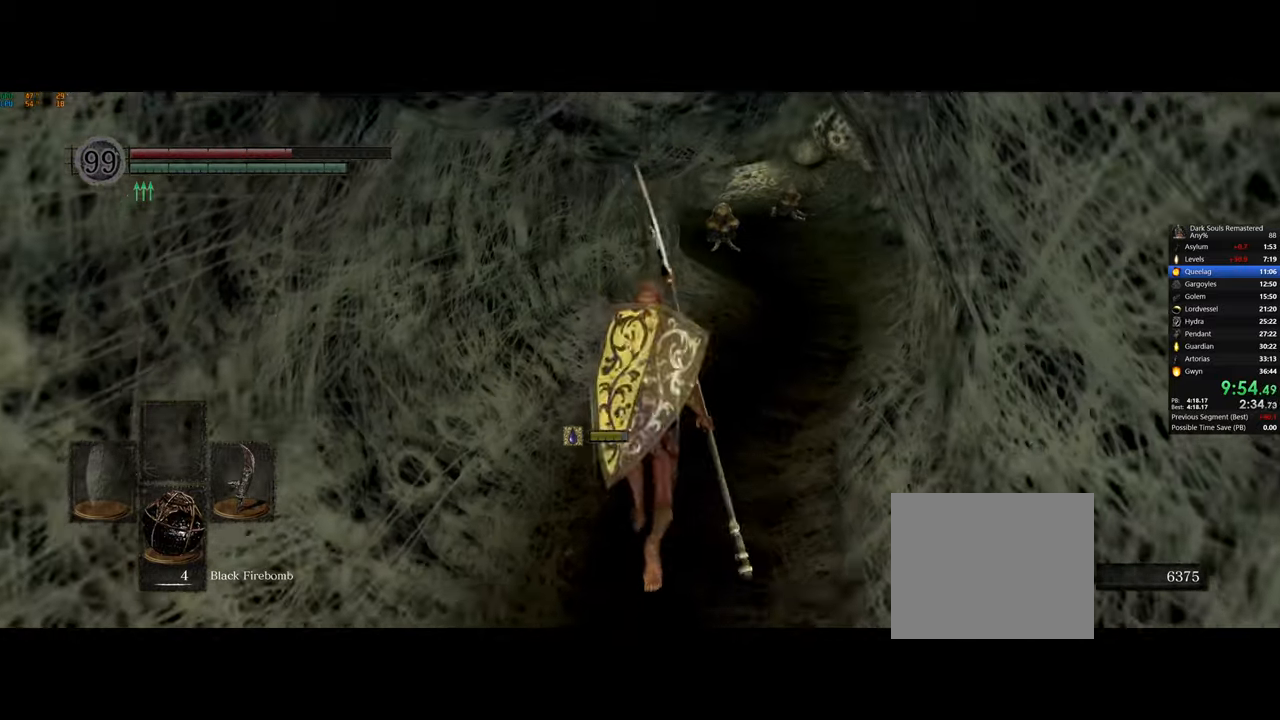
{"buttons": ["CIRCLE"], "left_stick": "up", "right_stick": "center", "events": []}
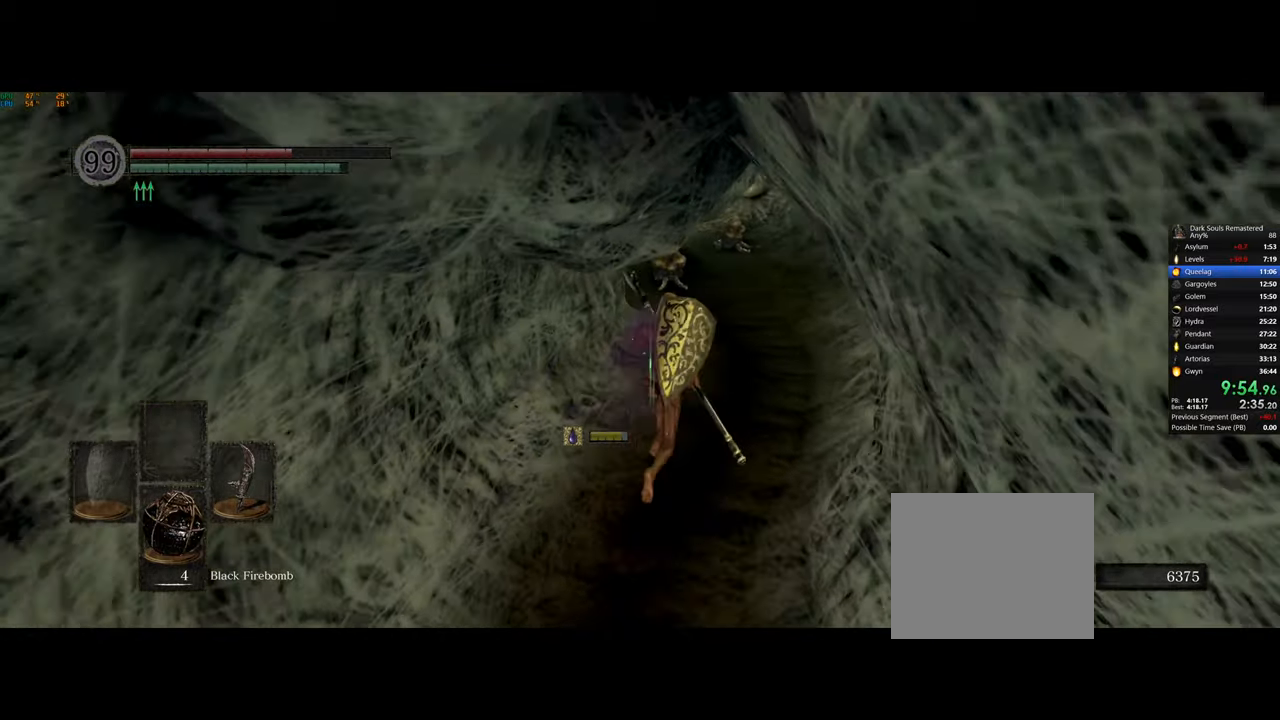
{"buttons": ["CIRCLE"], "left_stick": "up", "right_stick": "center", "events": []}
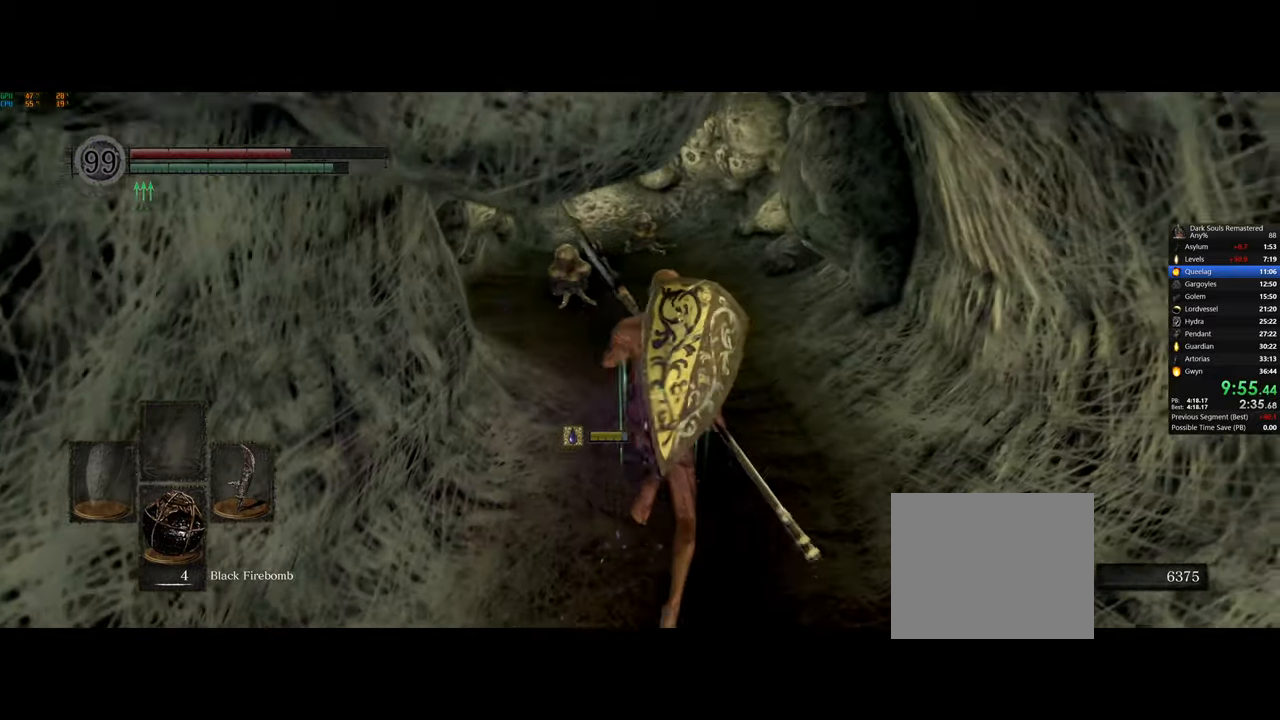
{"buttons": ["CIRCLE"], "left_stick": "up", "right_stick": "center", "events": []}
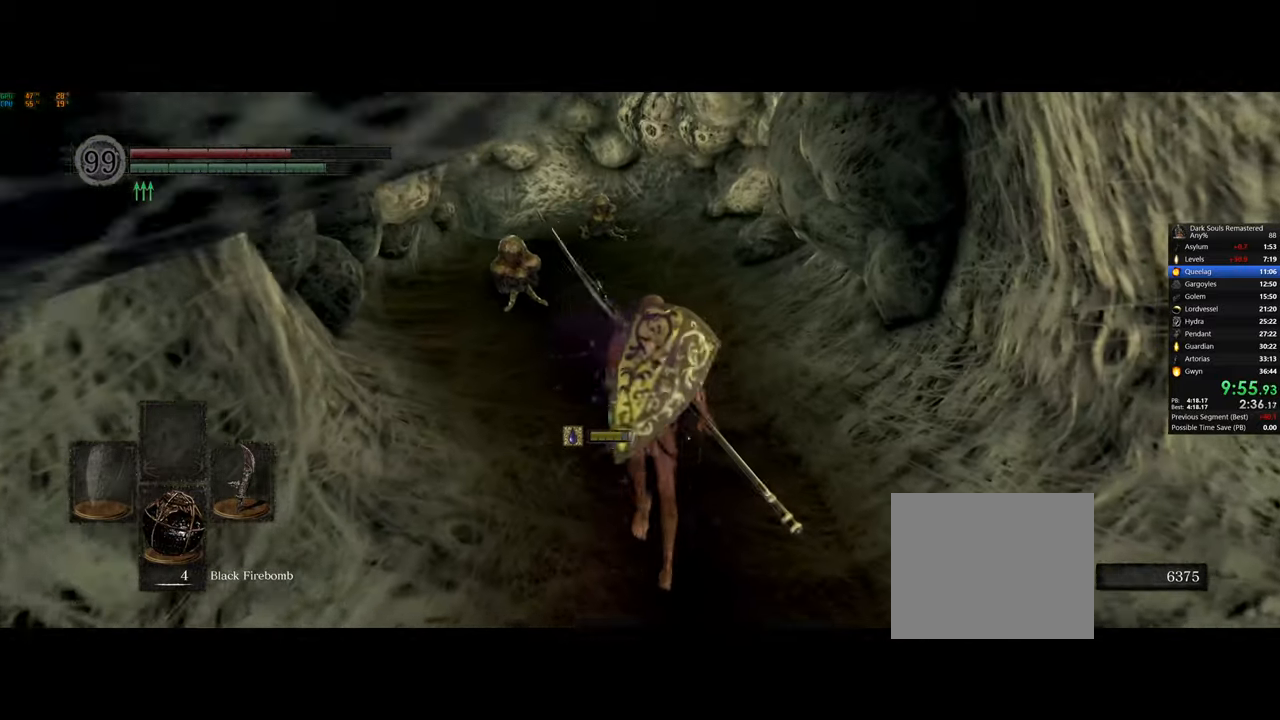
{"buttons": ["CIRCLE"], "left_stick": "up", "right_stick": "center", "events": []}
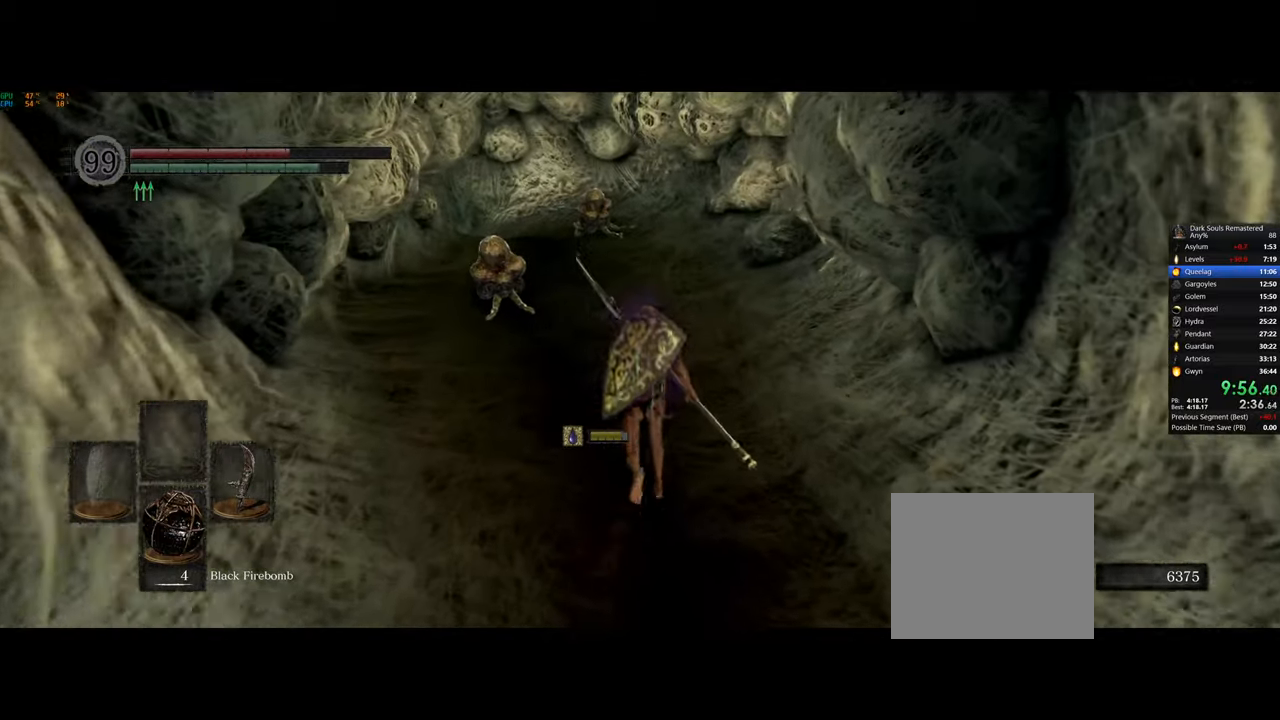
{"buttons": ["CIRCLE"], "left_stick": "up", "right_stick": "center", "events": []}
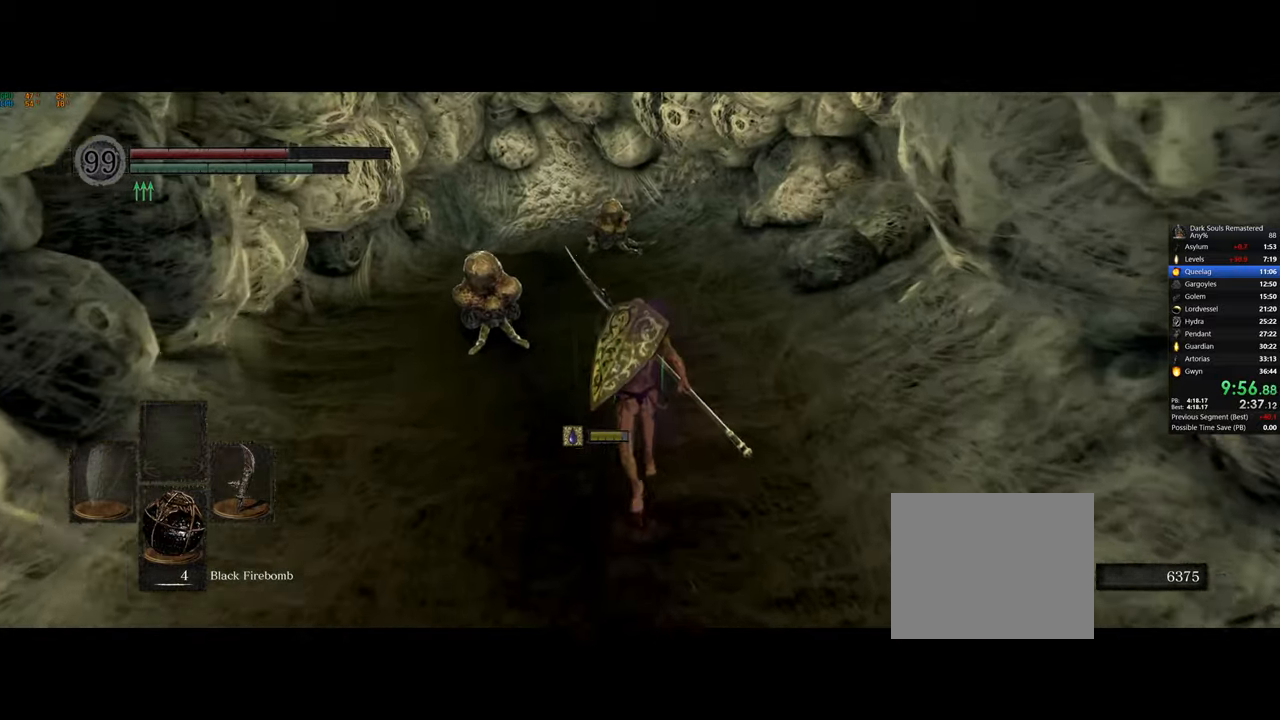
{"buttons": ["CIRCLE"], "left_stick": "up", "right_stick": "center", "events": []}
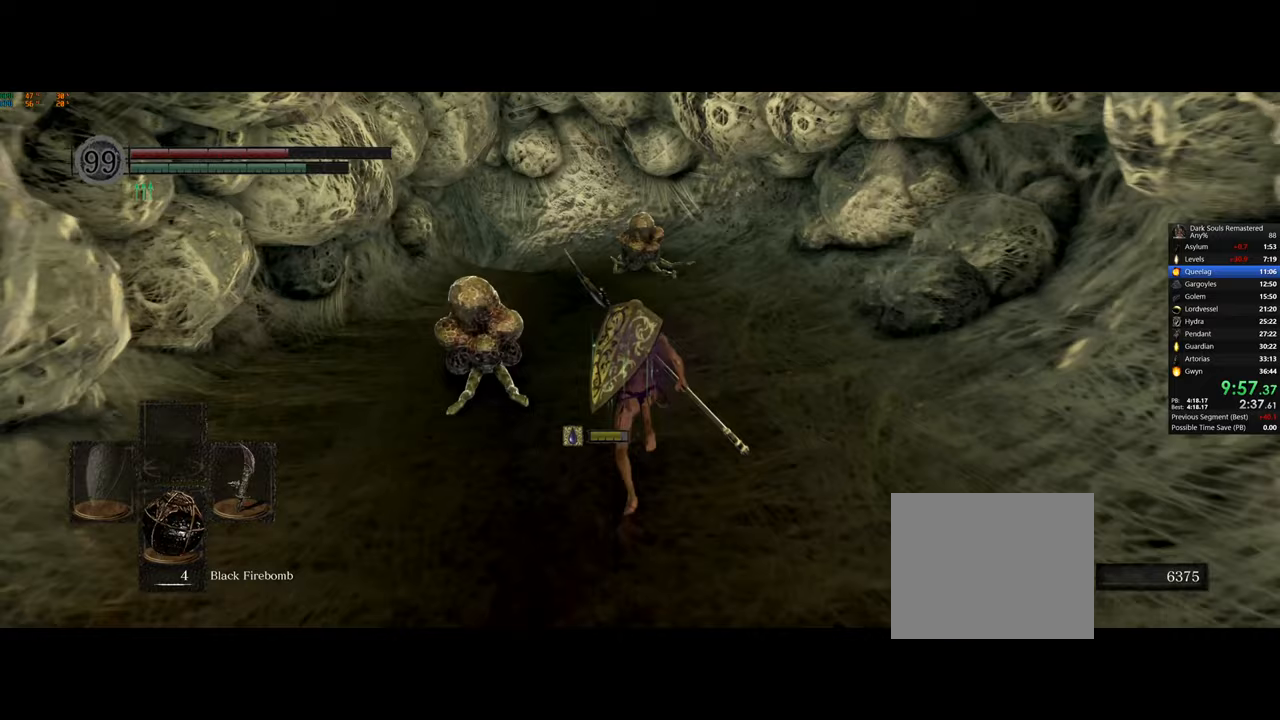
{"buttons": ["CIRCLE"], "left_stick": "up", "right_stick": "center", "events": []}
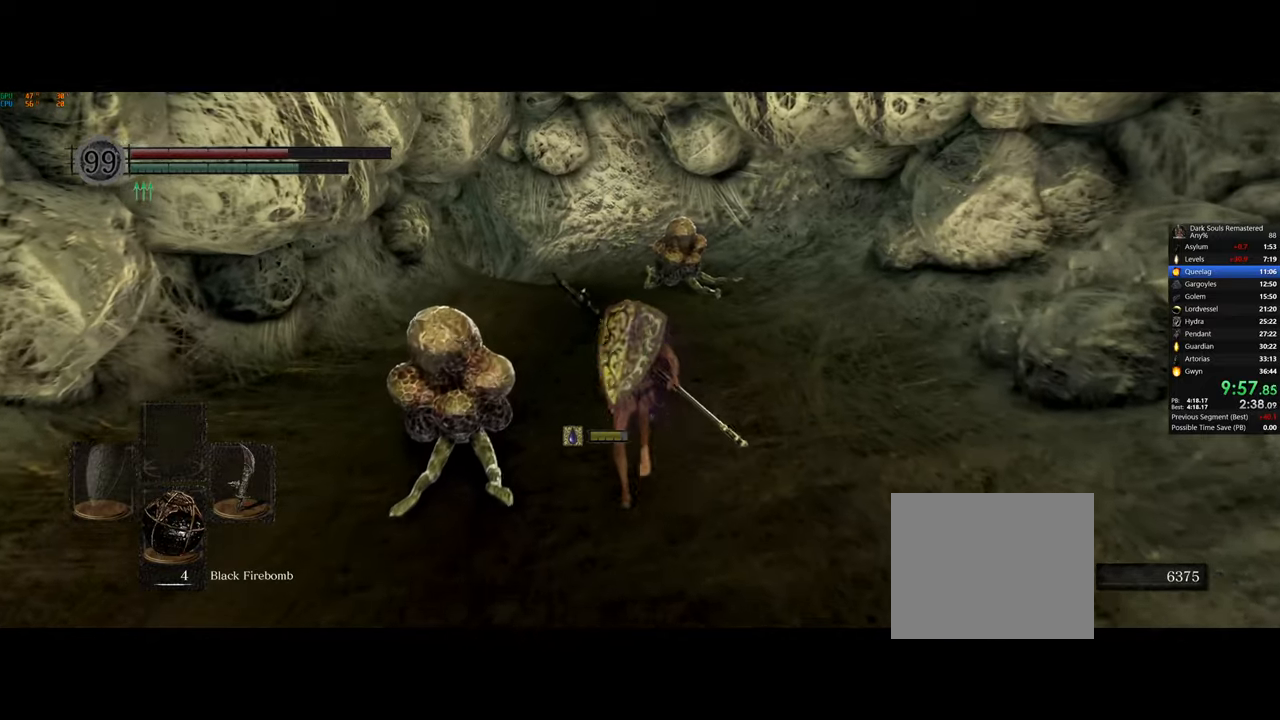
{"buttons": ["CIRCLE"], "left_stick": "up", "right_stick": "center", "events": []}
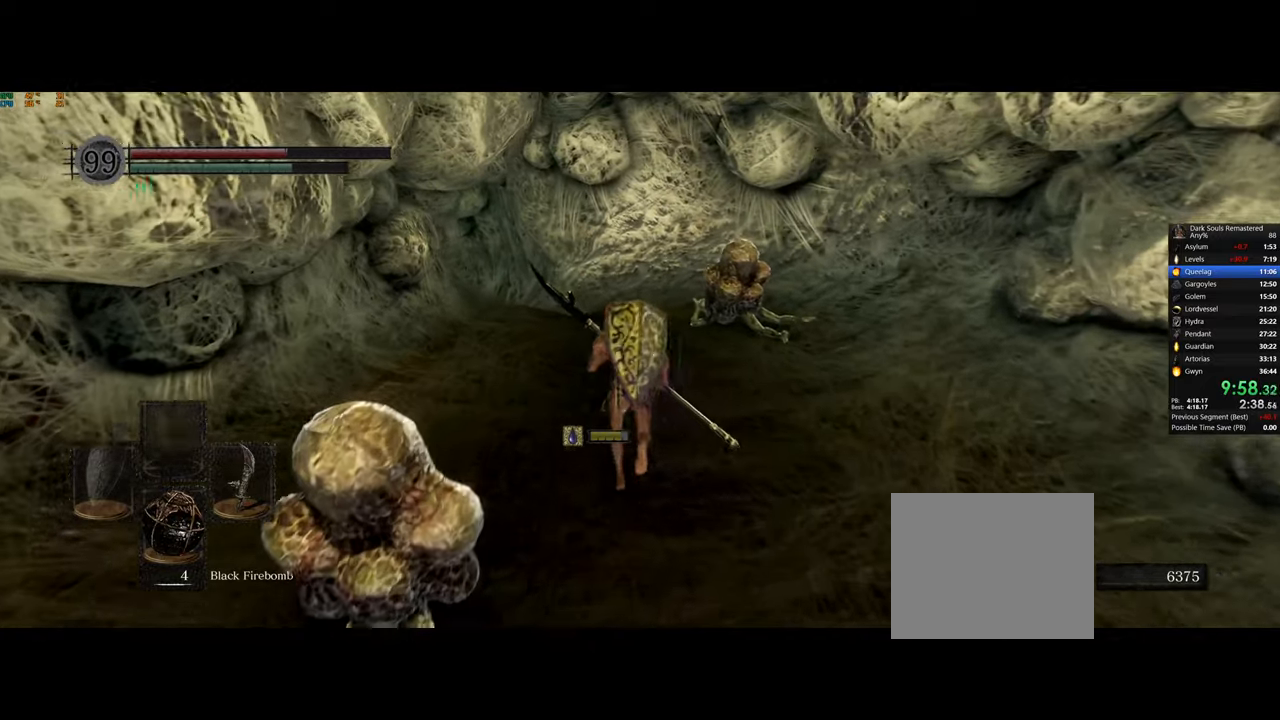
{"buttons": ["CIRCLE"], "left_stick": "up", "right_stick": "center", "events": []}
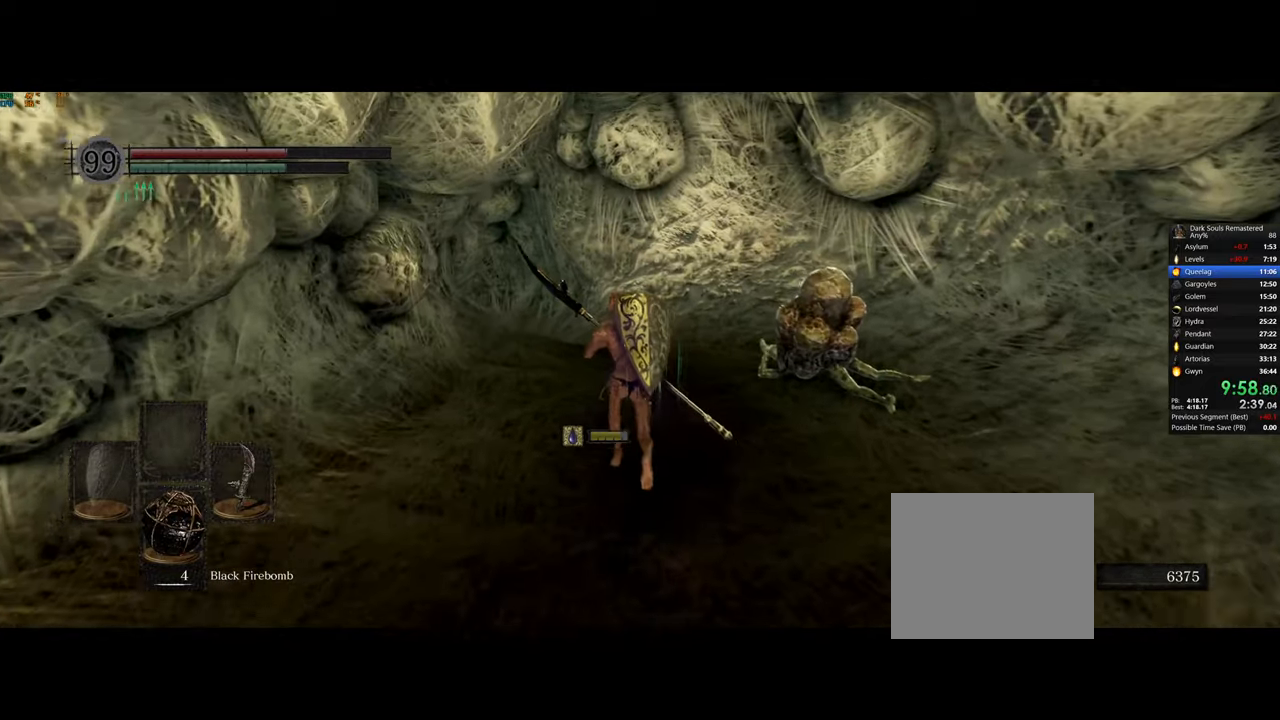
{"buttons": ["CIRCLE"], "left_stick": "up", "right_stick": "center", "events": []}
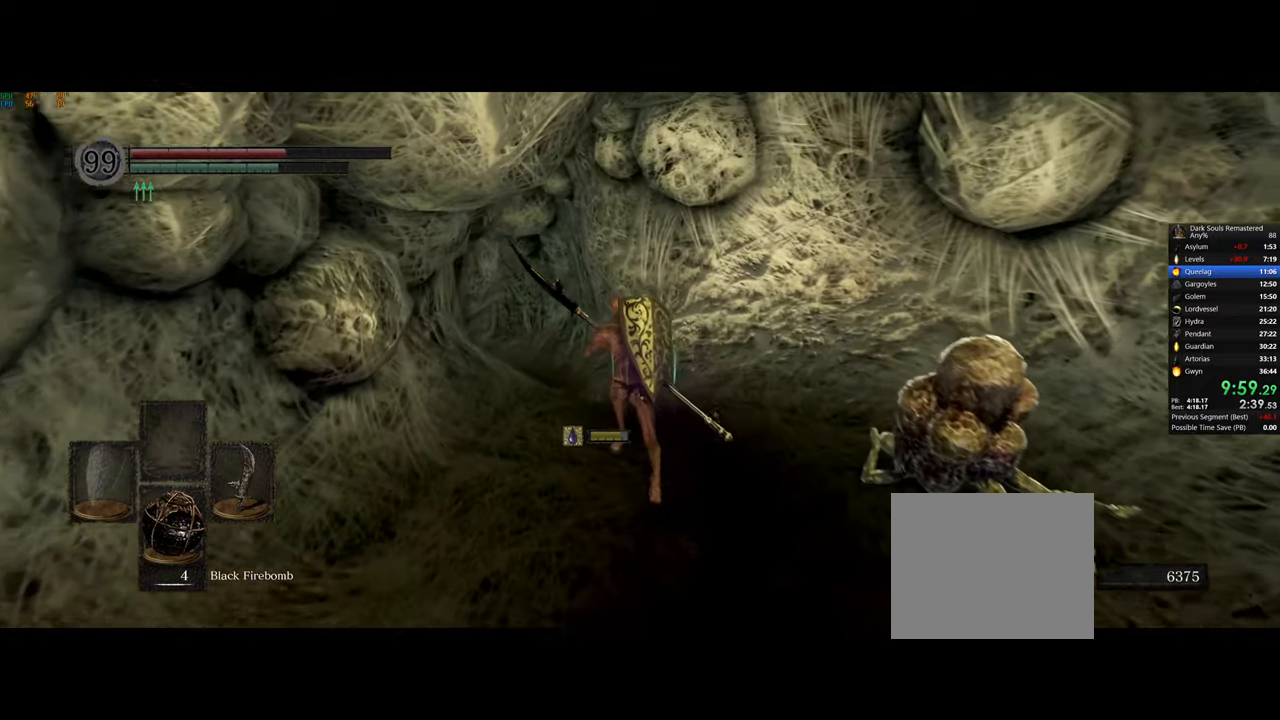
{"buttons": ["CIRCLE"], "left_stick": "up", "right_stick": "center", "events": []}
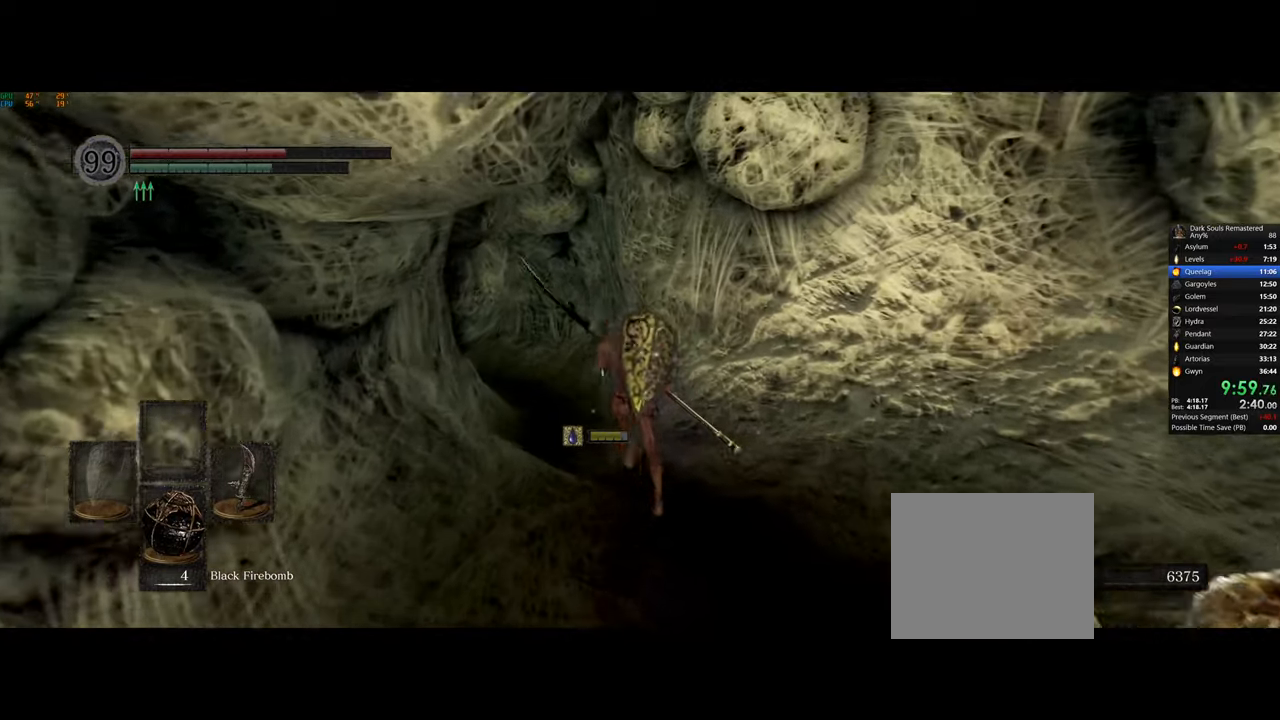
{"buttons": ["CIRCLE"], "left_stick": "up", "right_stick": "center", "events": []}
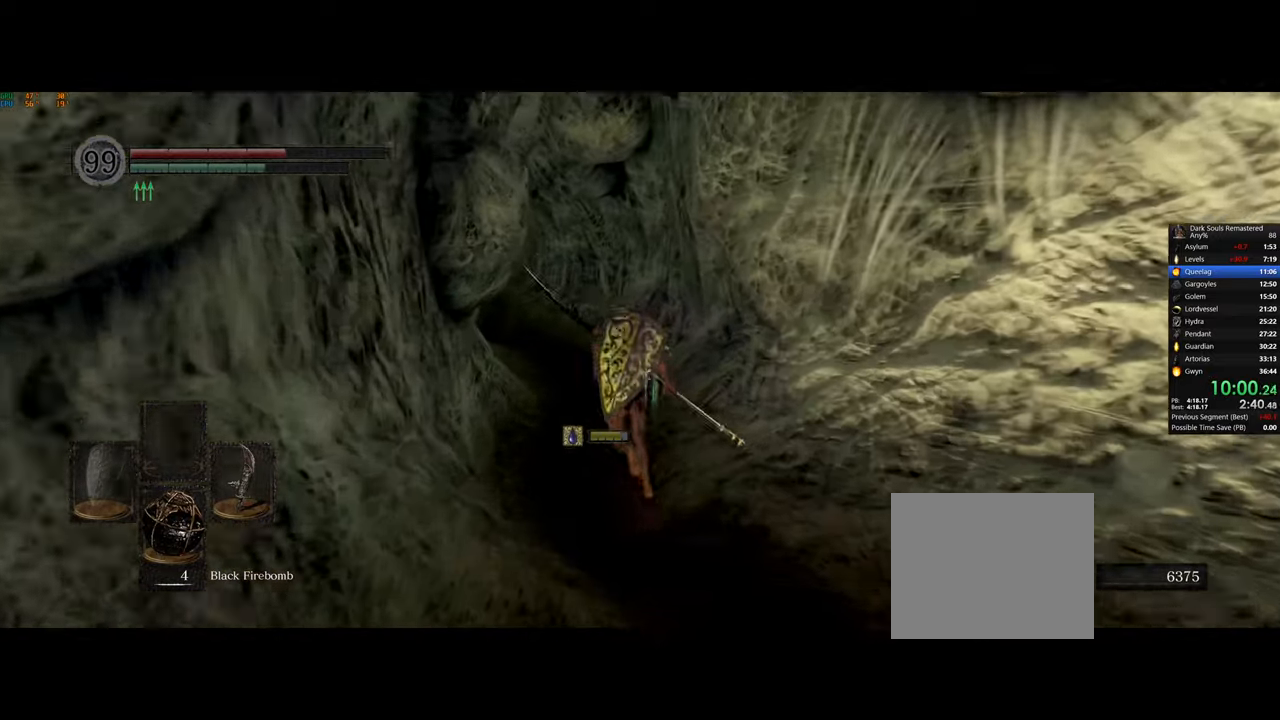
{"buttons": ["CIRCLE"], "left_stick": "up", "right_stick": "center", "events": []}
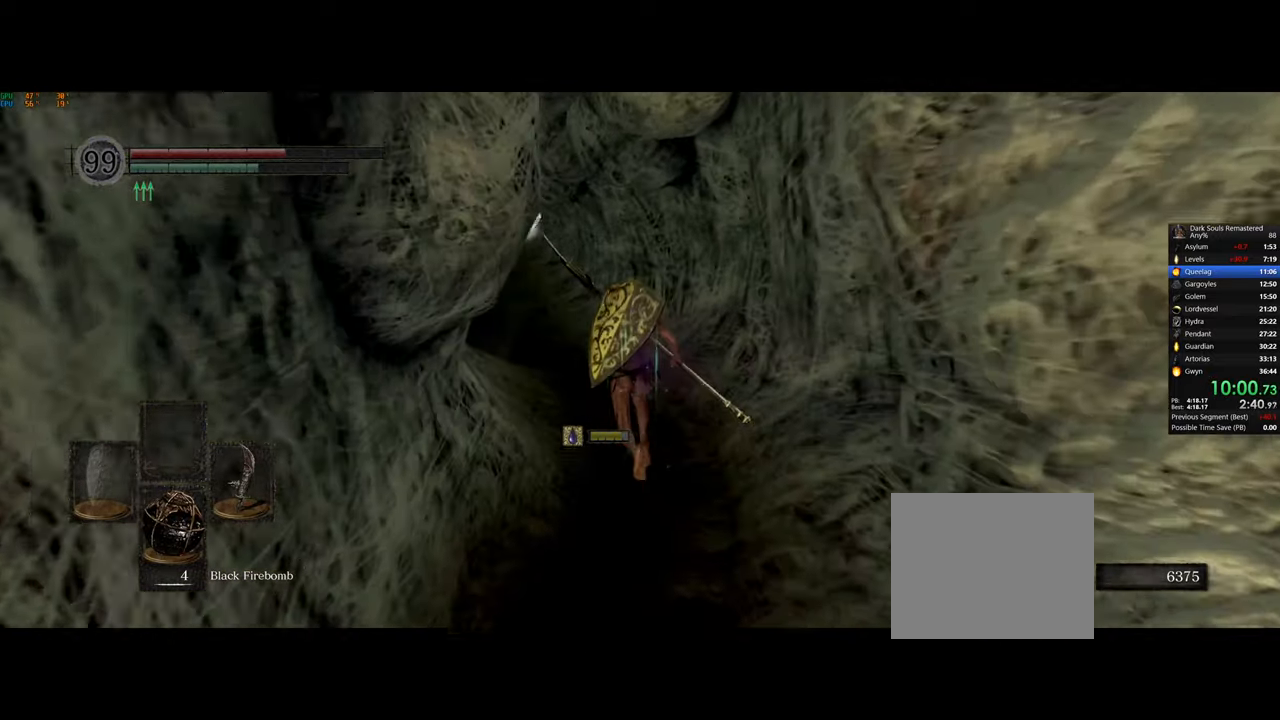
{"buttons": ["CIRCLE"], "left_stick": "up", "right_stick": "center", "events": []}
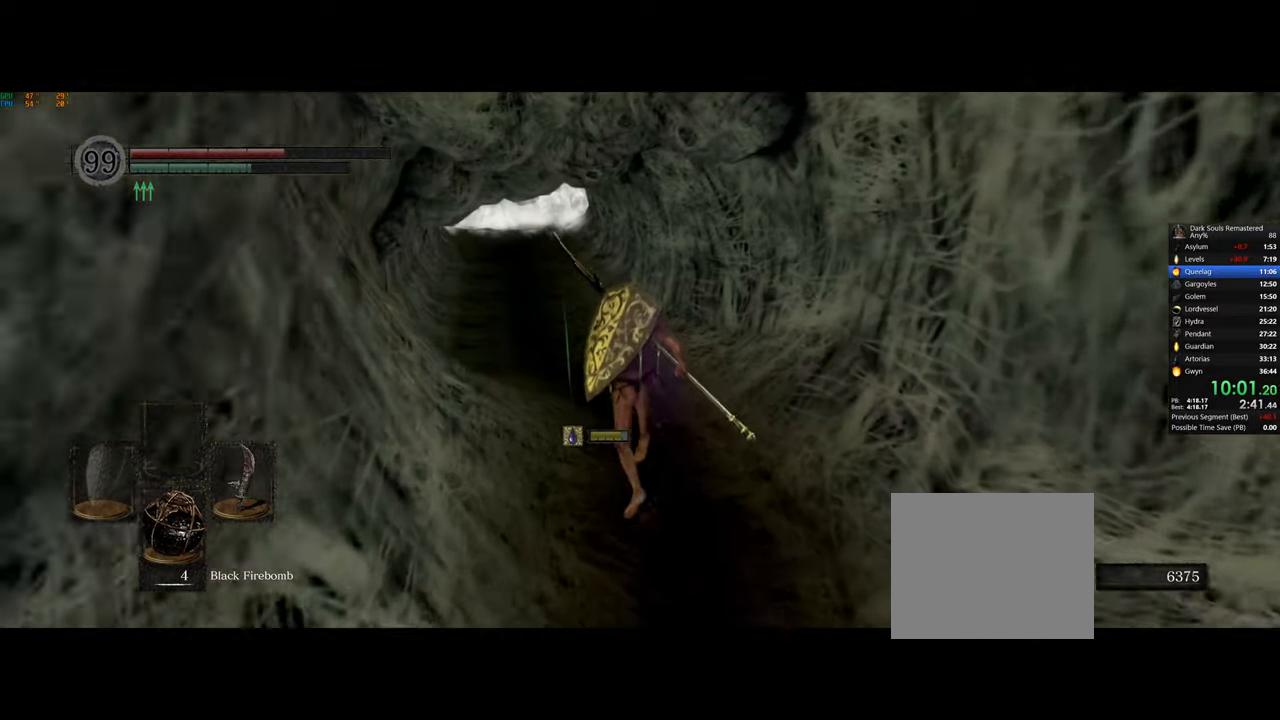
{"buttons": ["CIRCLE"], "left_stick": "up", "right_stick": "center", "events": []}